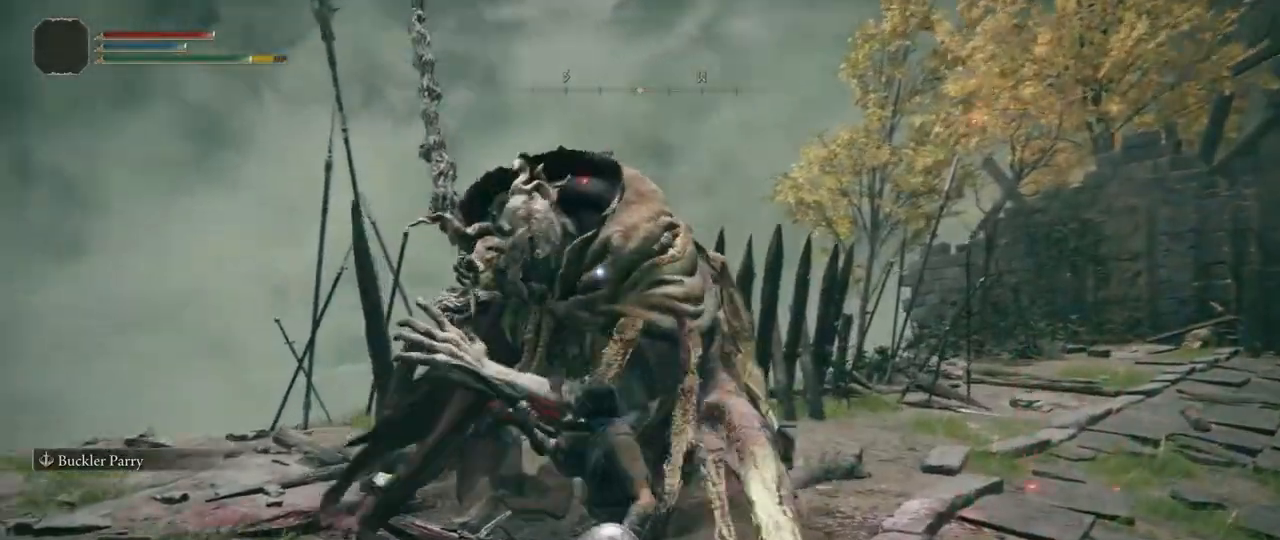
Gameplay with a controller (PlayStation layout); each line is a JSON object with the inputs held at the frame after it. "events" lists button and stick changes between this image and that frame as [ms after this image, input, new state], when the widget could be followed in between. Not read: L3.
{"buttons": [], "left_stick": "center", "right_stick": "center", "events": [[17, "R1", "up"], [100, "R1", "down"], [200, "R1", "up"], [283, "R1", "down"], [367, "R1", "up"]]}
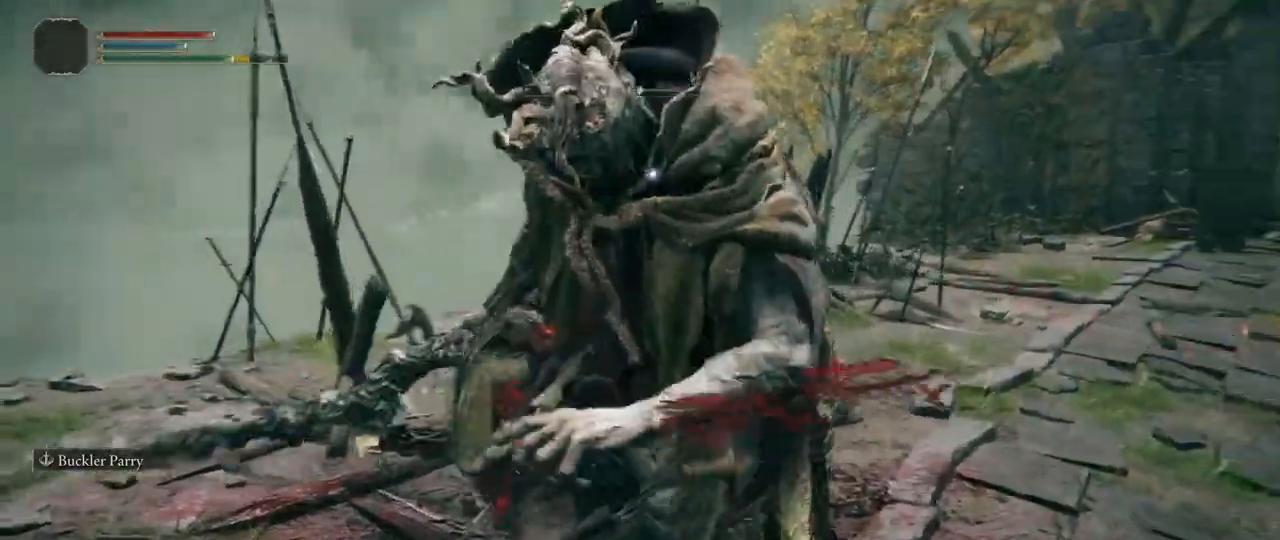
{"buttons": [], "left_stick": "center", "right_stick": "center", "events": []}
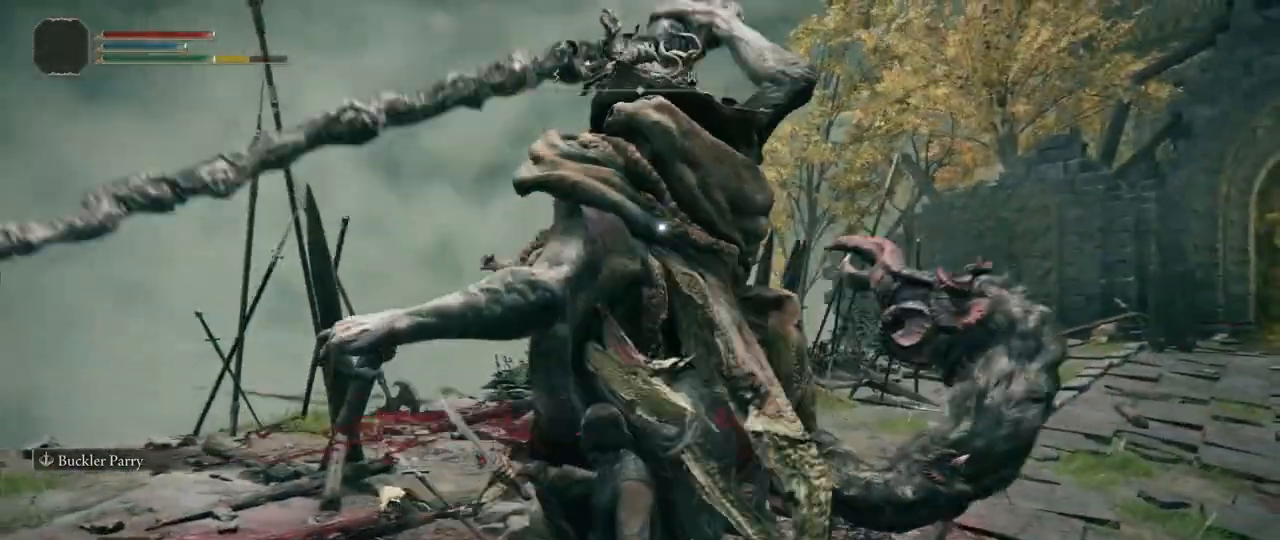
{"buttons": ["L2"], "left_stick": "center", "right_stick": "center", "events": [[367, "L2", "down"]]}
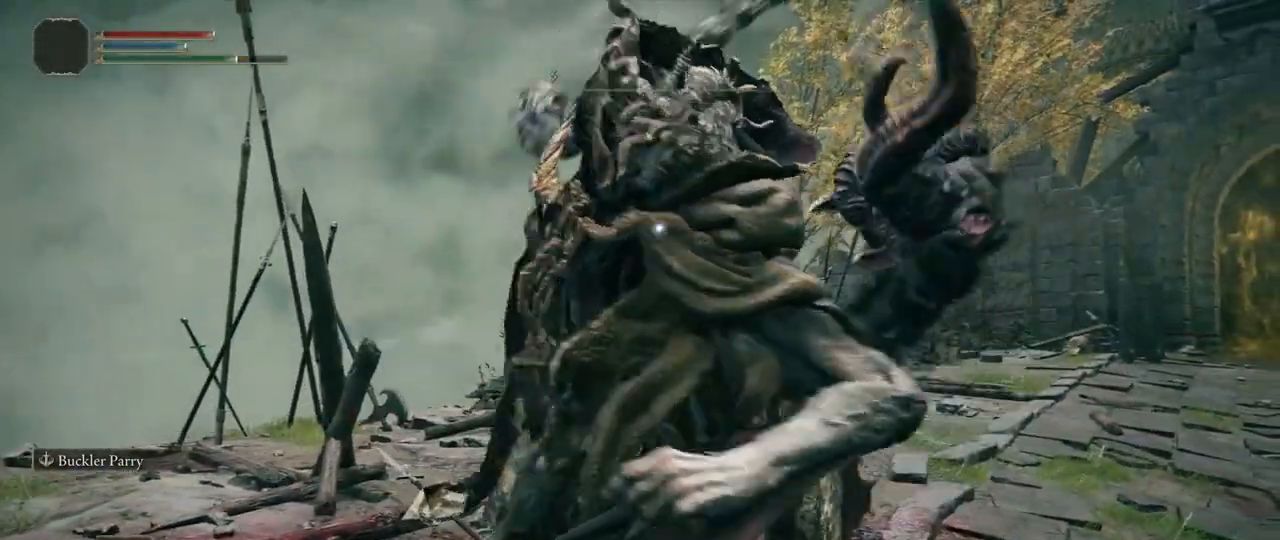
{"buttons": [], "left_stick": "center", "right_stick": "center", "events": [[33, "L2", "up"]]}
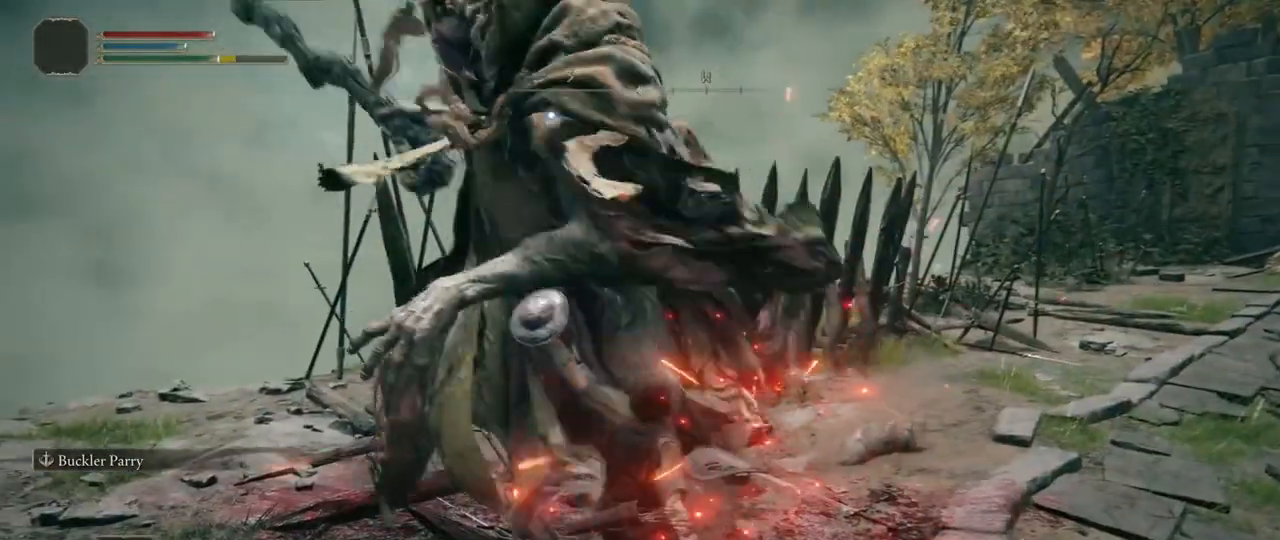
{"buttons": [], "left_stick": "center", "right_stick": "center", "events": [[117, "R1", "down"], [233, "R1", "up"]]}
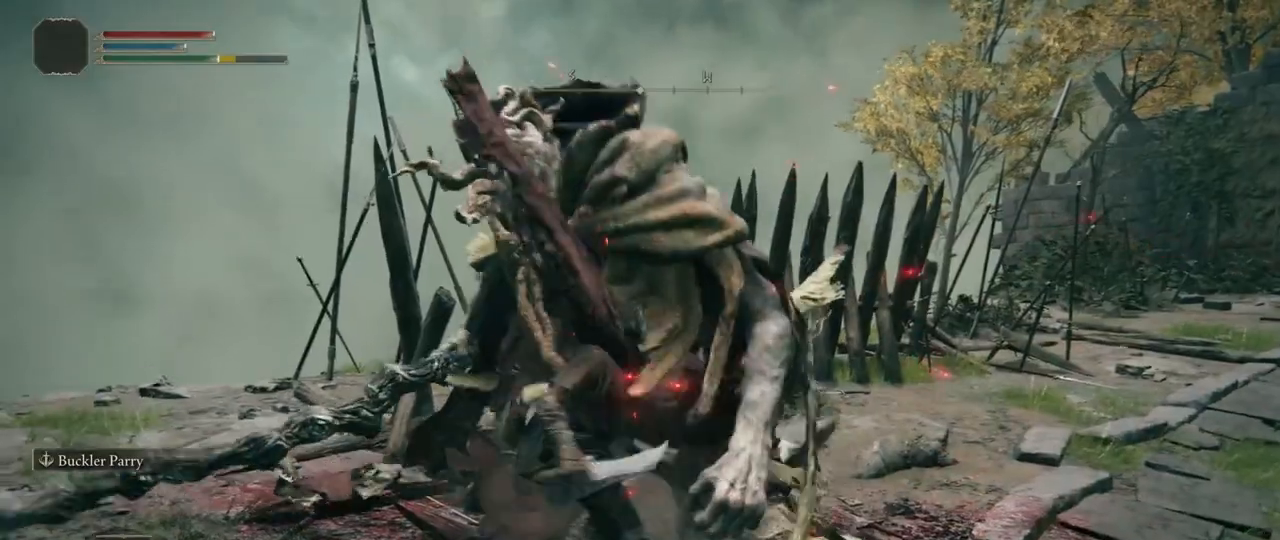
{"buttons": [], "left_stick": "center", "right_stick": "center", "events": []}
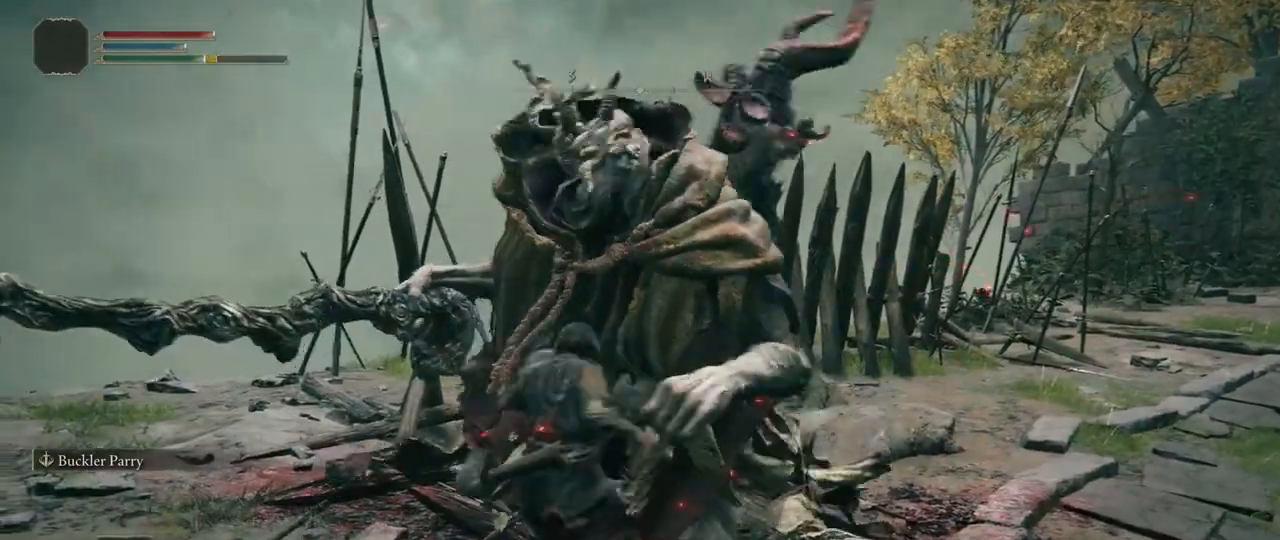
{"buttons": [], "left_stick": "center", "right_stick": "down-right", "events": [[500, "right_stick", "down-right"]]}
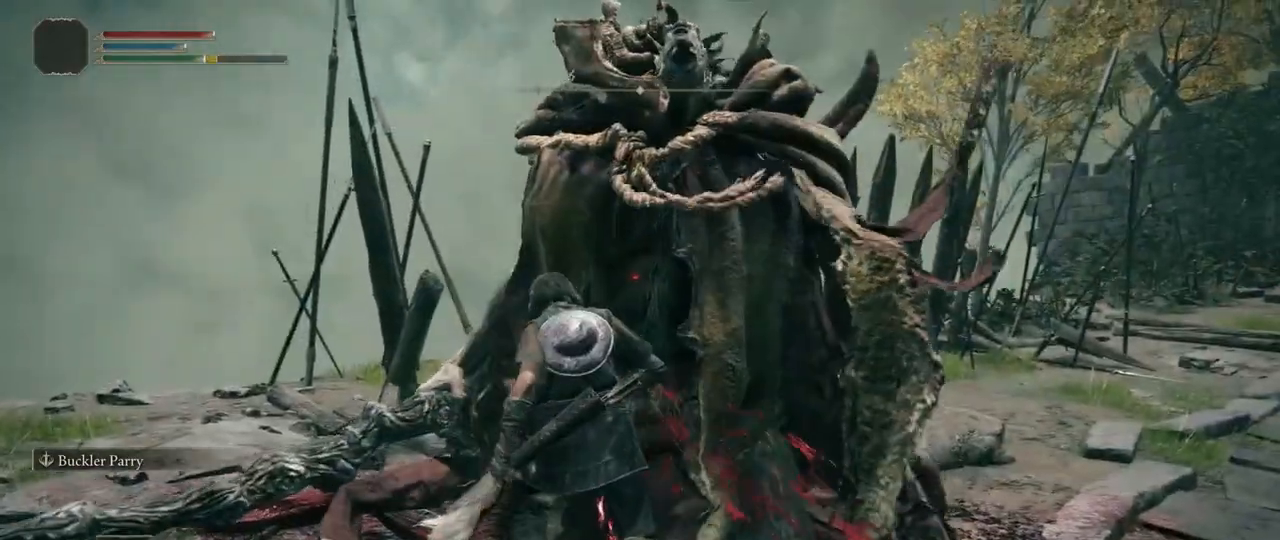
{"buttons": [], "left_stick": "center", "right_stick": "center", "events": [[233, "right_stick", "center"]]}
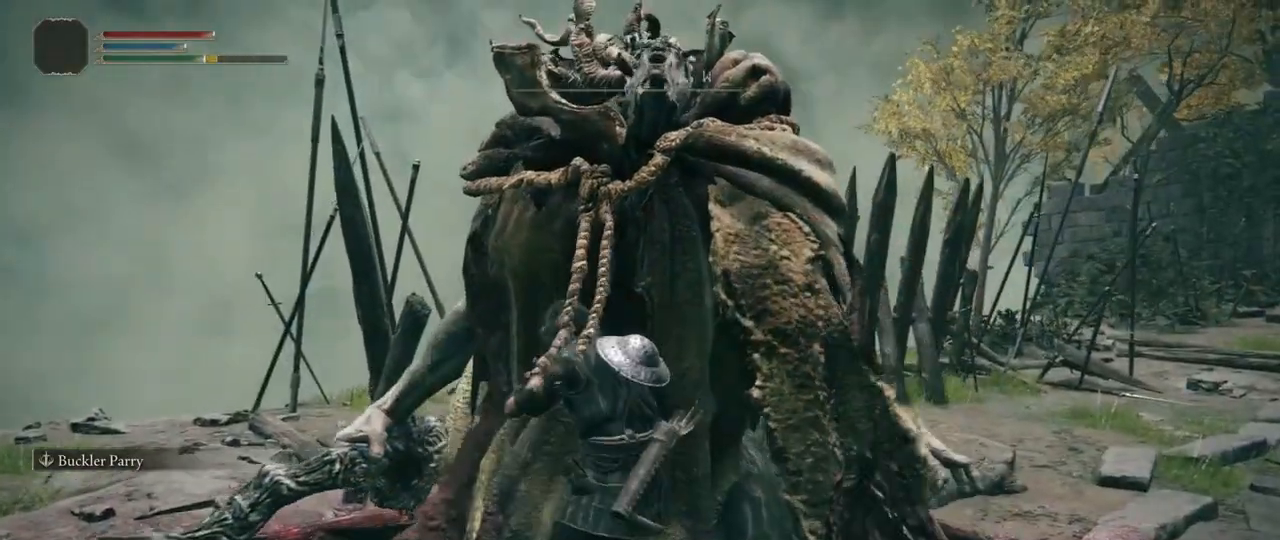
{"buttons": [], "left_stick": "center", "right_stick": "center", "events": []}
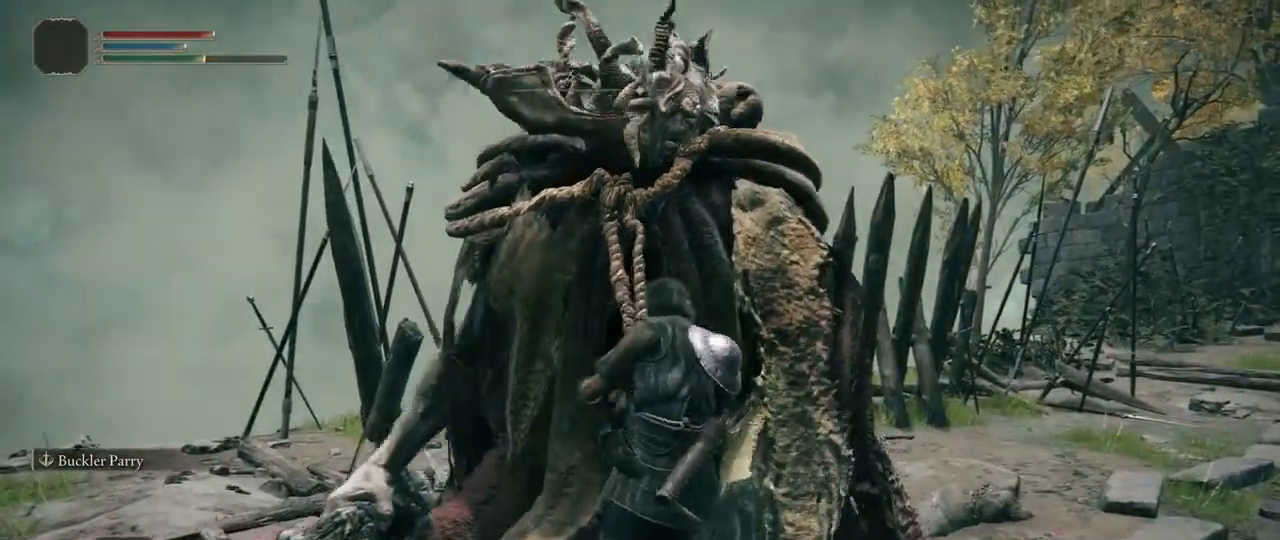
{"buttons": [], "left_stick": "center", "right_stick": "center", "events": []}
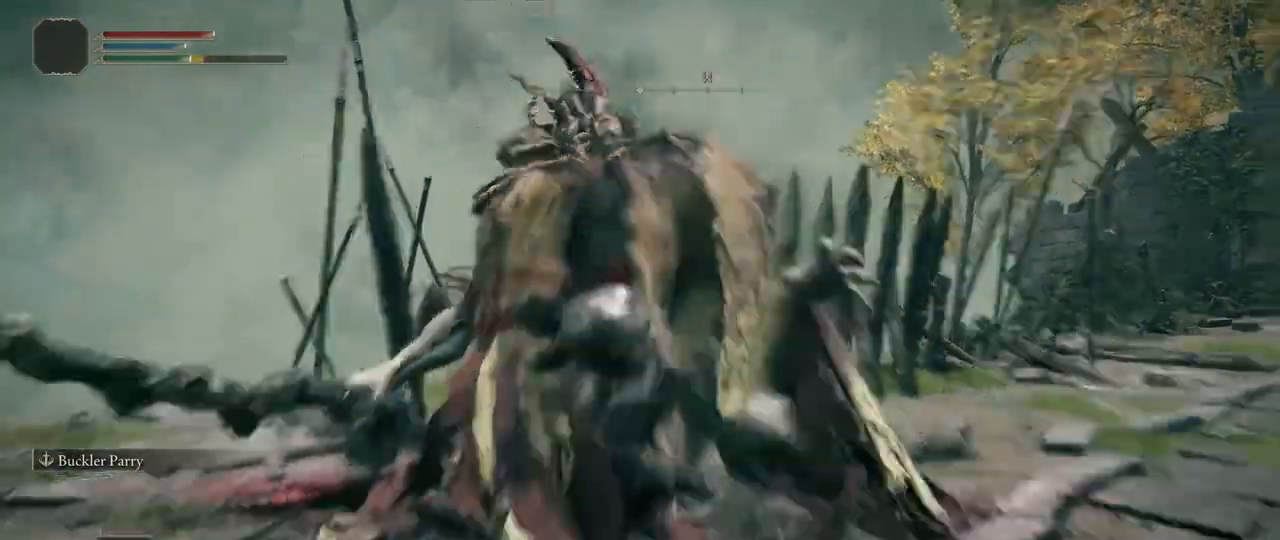
{"buttons": [], "left_stick": "center", "right_stick": "right", "events": [[333, "R3", "down"], [450, "R3", "up"], [450, "right_stick", "right"]]}
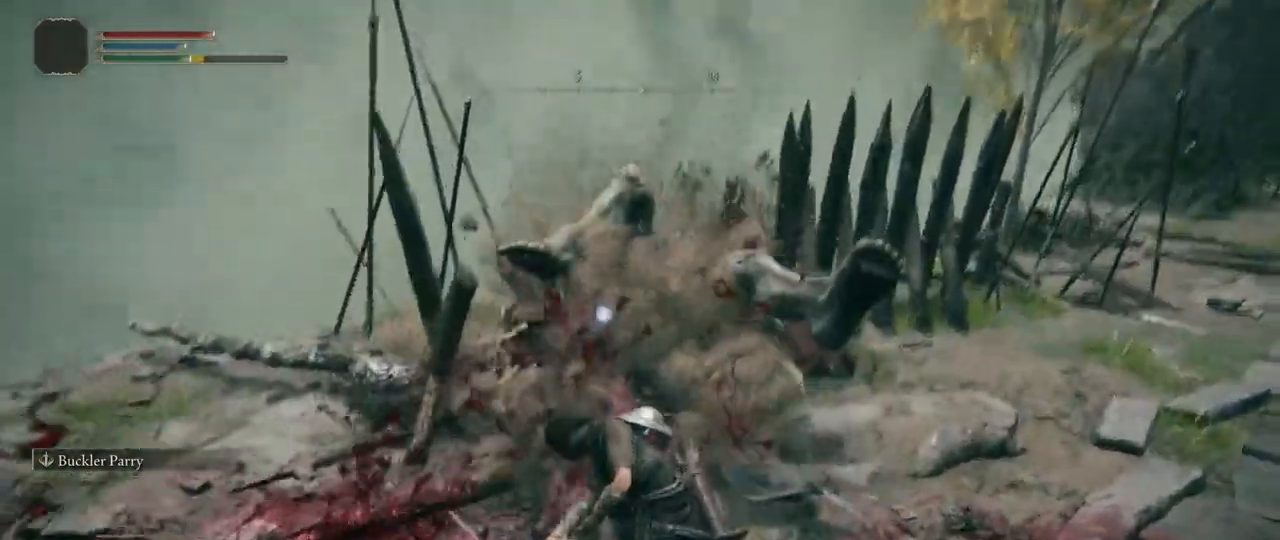
{"buttons": ["R2"], "left_stick": "center", "right_stick": "center", "events": [[33, "right_stick", "up-right"], [333, "R2", "down"], [400, "right_stick", "center"]]}
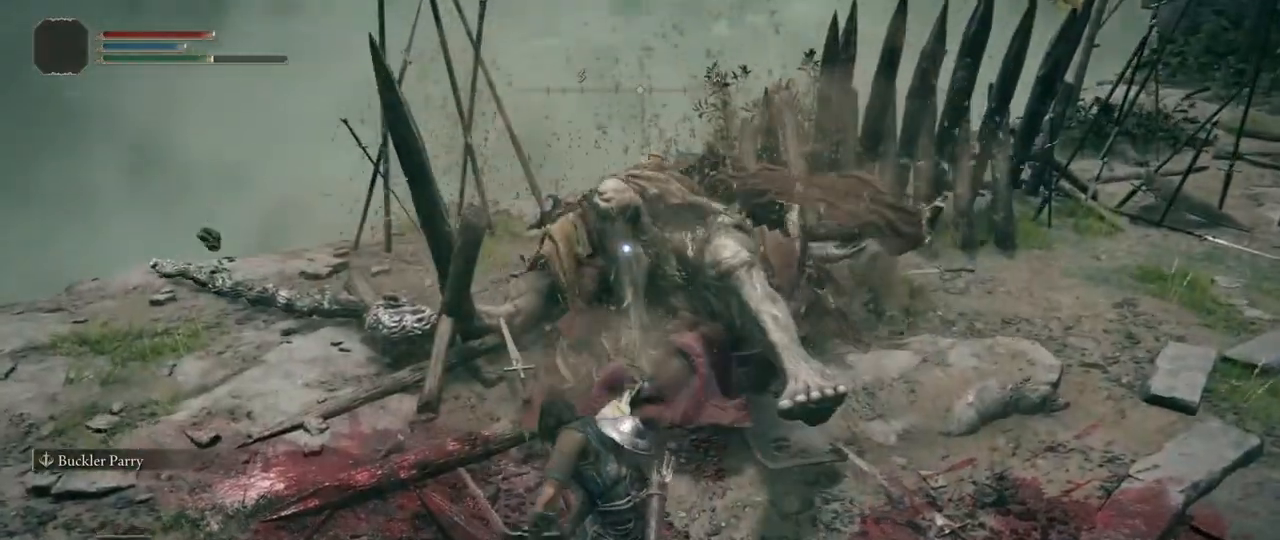
{"buttons": ["R2"], "left_stick": "center", "right_stick": "center", "events": []}
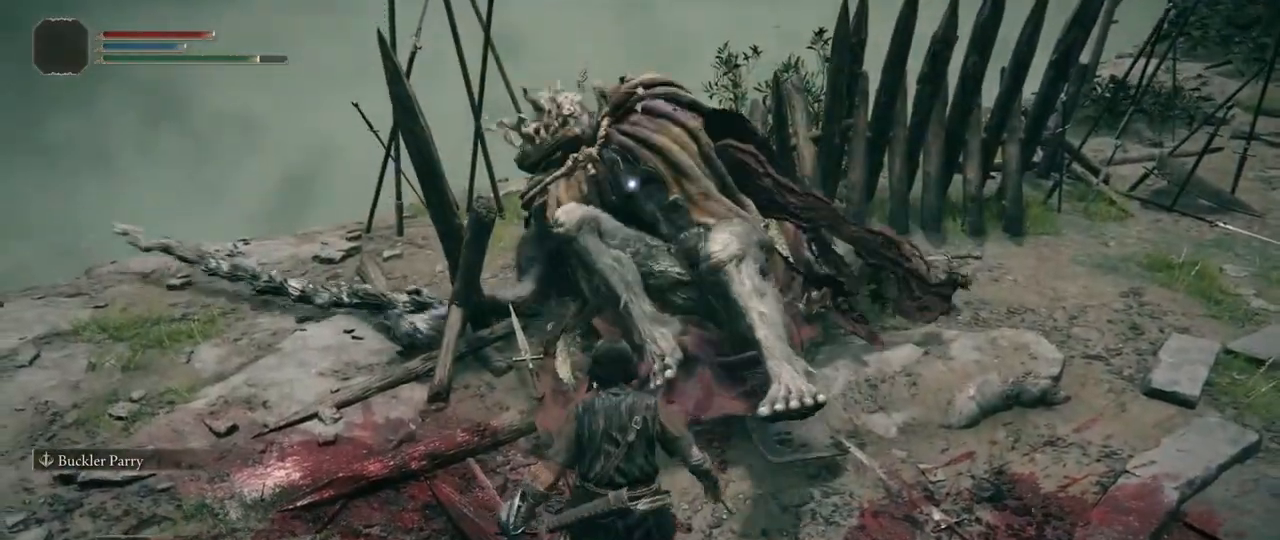
{"buttons": ["R2"], "left_stick": "center", "right_stick": "center", "events": []}
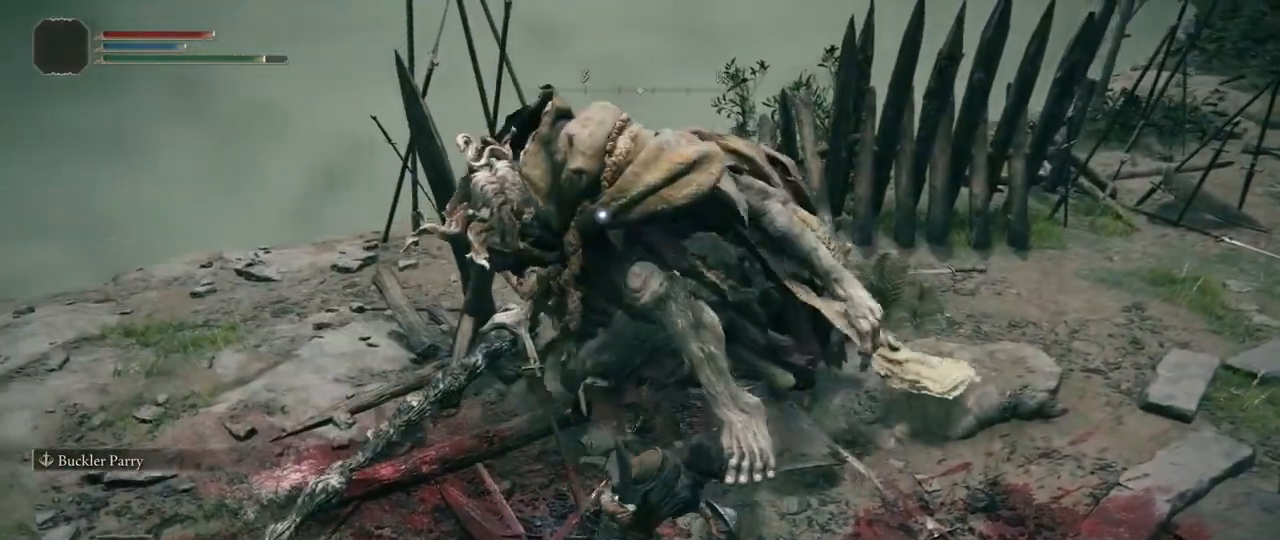
{"buttons": ["R2"], "left_stick": "center", "right_stick": "center", "events": []}
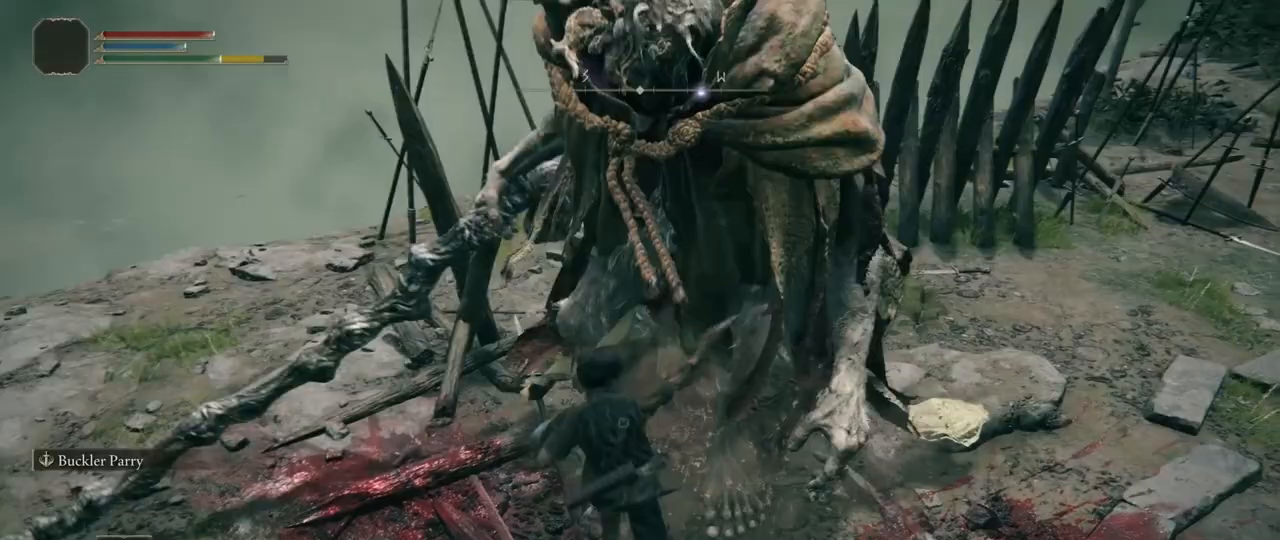
{"buttons": [], "left_stick": "down", "right_stick": "center", "events": [[17, "R2", "up"], [83, "left_stick", "down"]]}
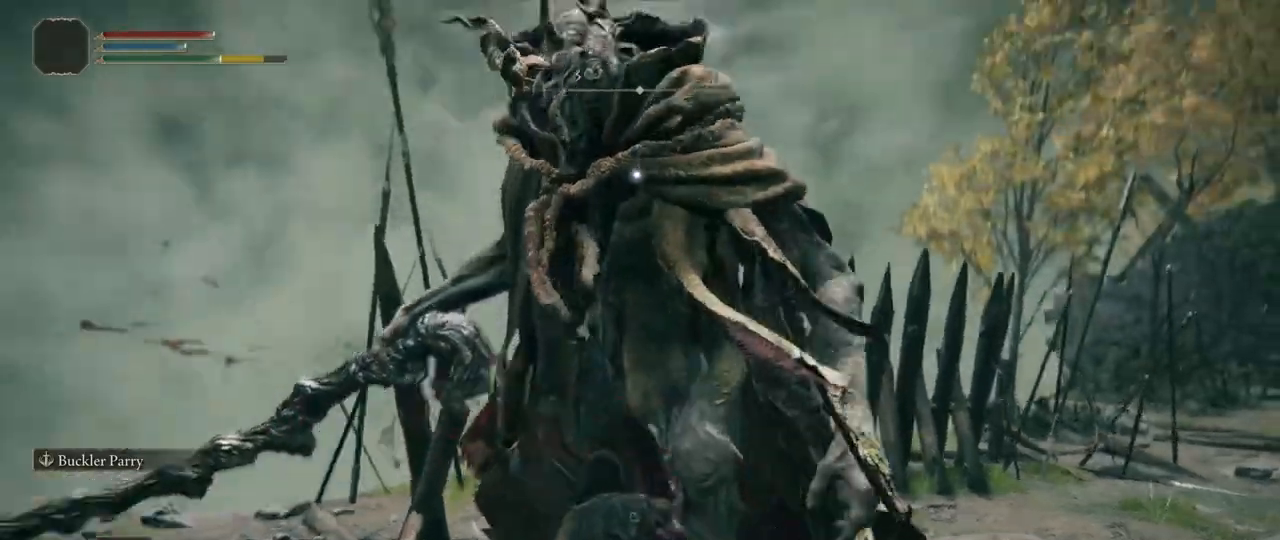
{"buttons": [], "left_stick": "down", "right_stick": "center", "events": []}
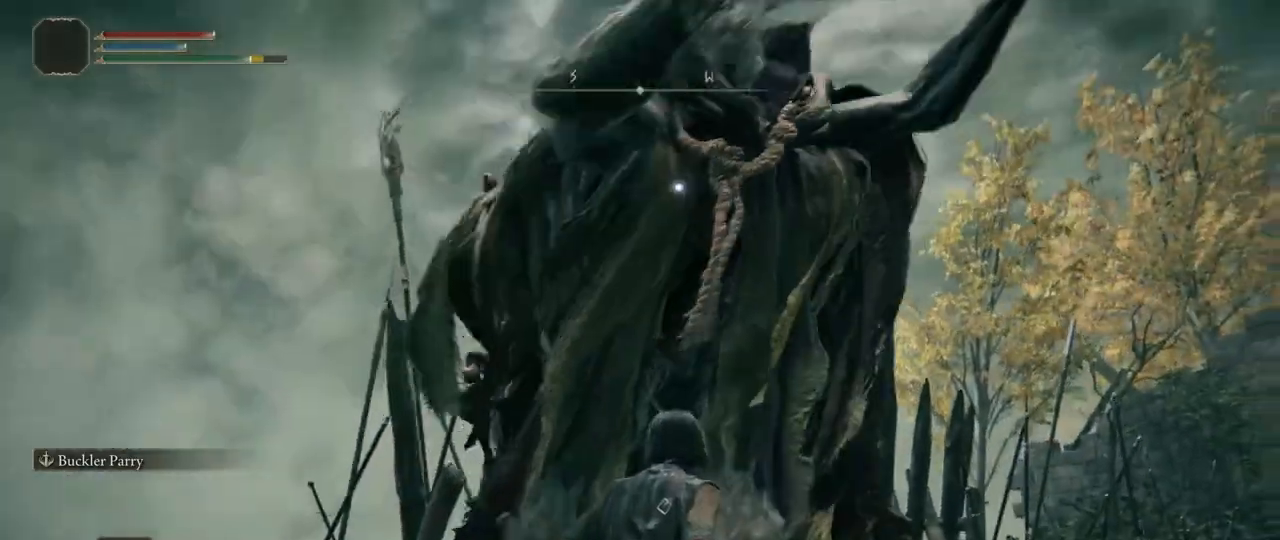
{"buttons": [], "left_stick": "center", "right_stick": "center", "events": [[217, "left_stick", "center"], [350, "R1", "down"], [450, "R1", "up"]]}
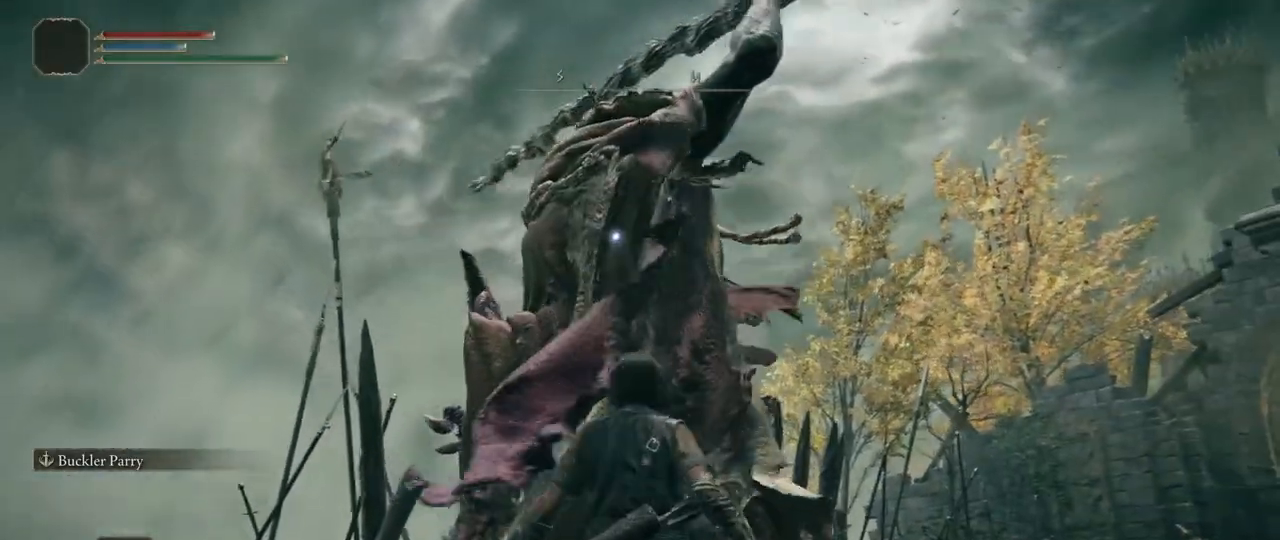
{"buttons": [], "left_stick": "center", "right_stick": "center", "events": []}
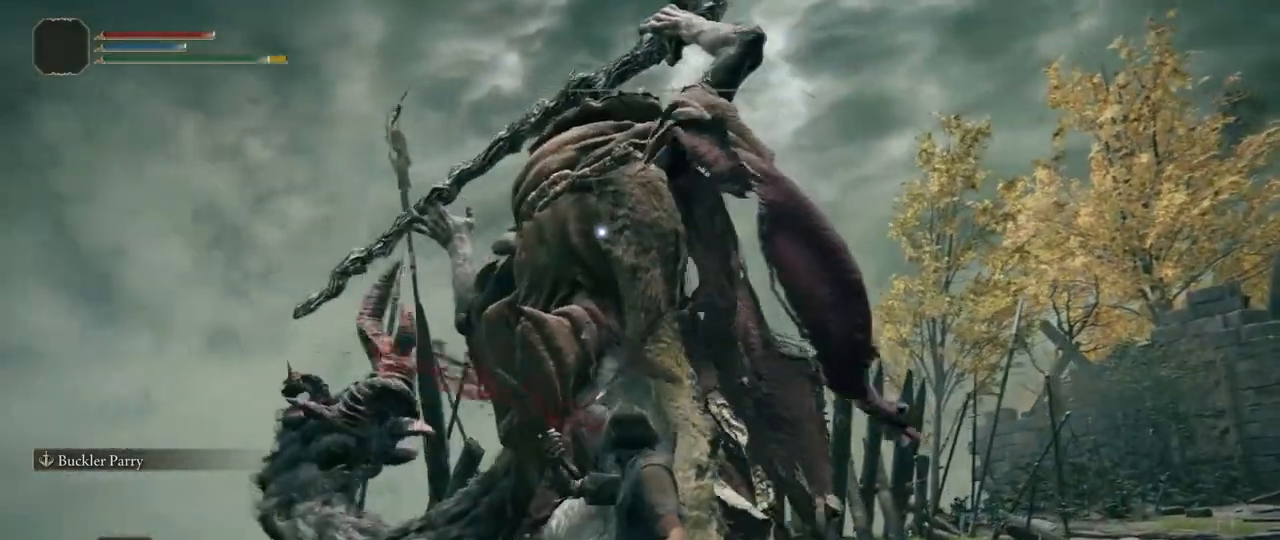
{"buttons": [], "left_stick": "center", "right_stick": "center", "events": []}
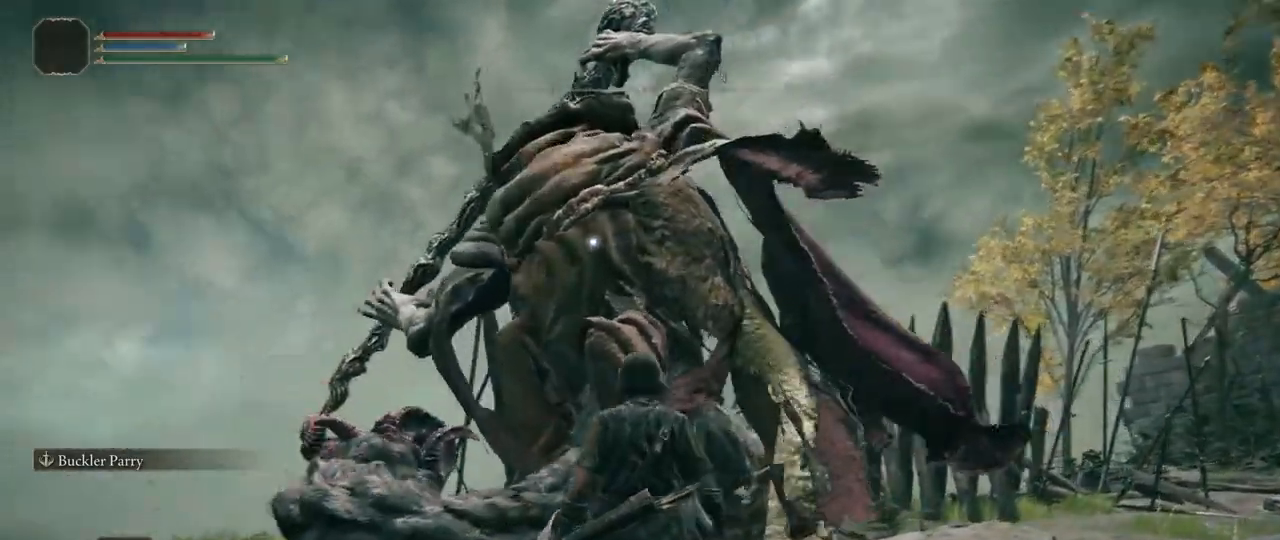
{"buttons": ["L2"], "left_stick": "center", "right_stick": "center", "events": [[483, "L2", "down"]]}
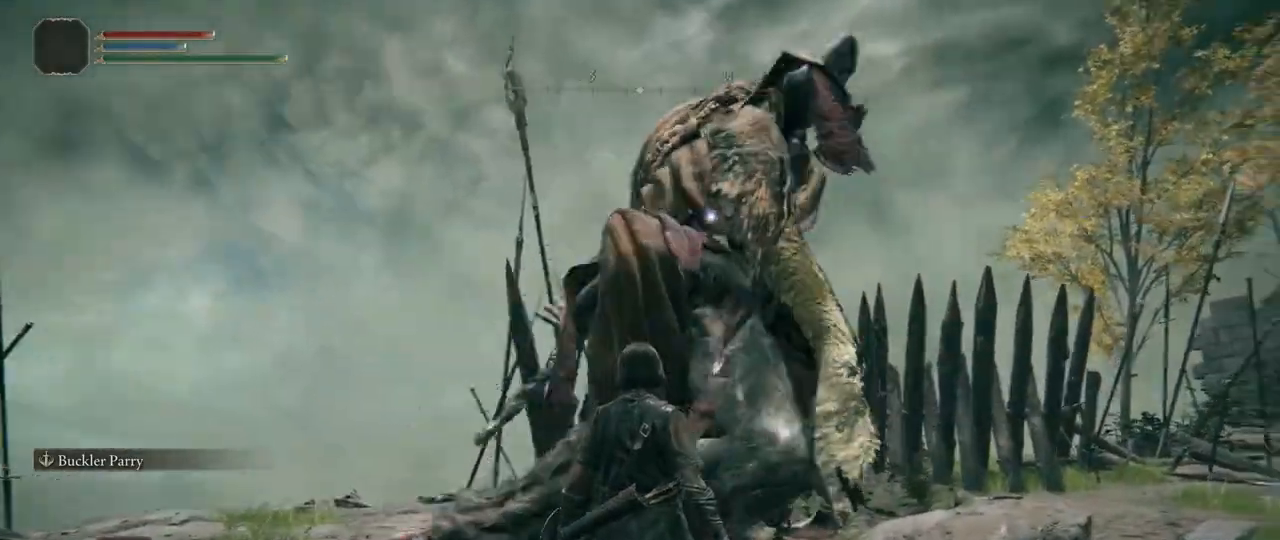
{"buttons": [], "left_stick": "center", "right_stick": "center", "events": [[100, "L2", "up"]]}
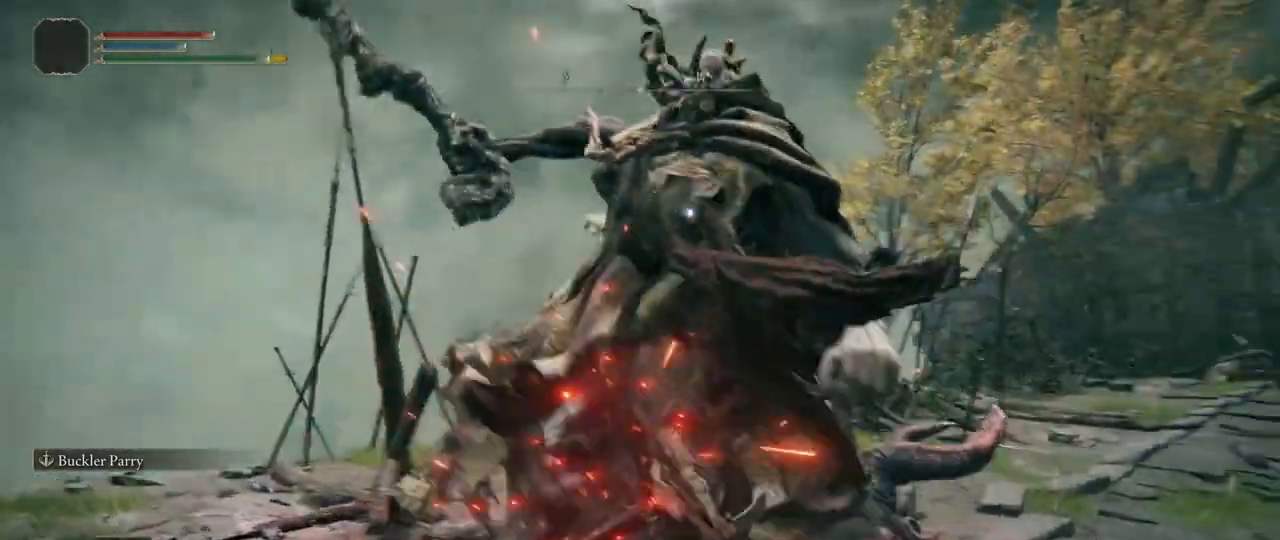
{"buttons": [], "left_stick": "center", "right_stick": "center", "events": [[67, "R1", "down"], [183, "R1", "up"]]}
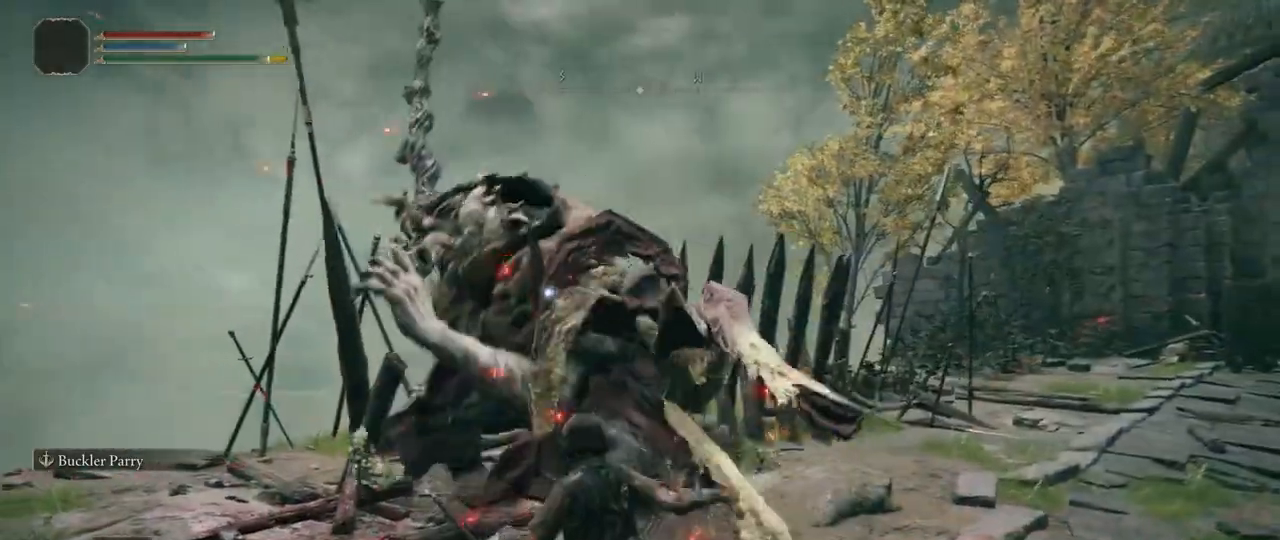
{"buttons": [], "left_stick": "center", "right_stick": "center", "events": [[150, "R1", "down"], [267, "R1", "up"], [350, "R1", "down"], [450, "R1", "up"]]}
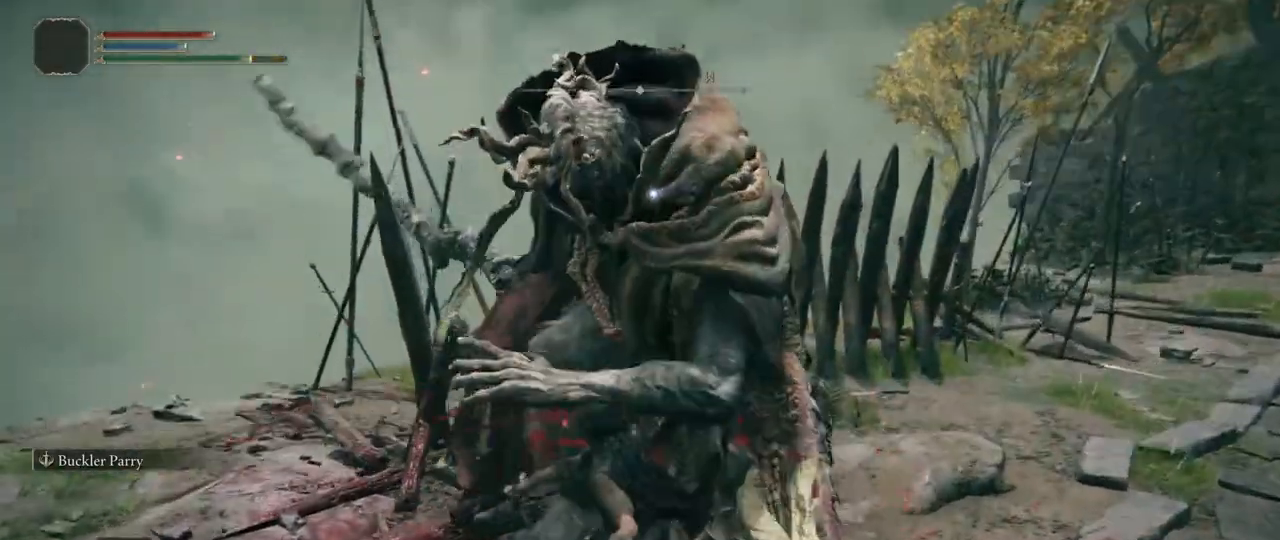
{"buttons": [], "left_stick": "center", "right_stick": "center", "events": []}
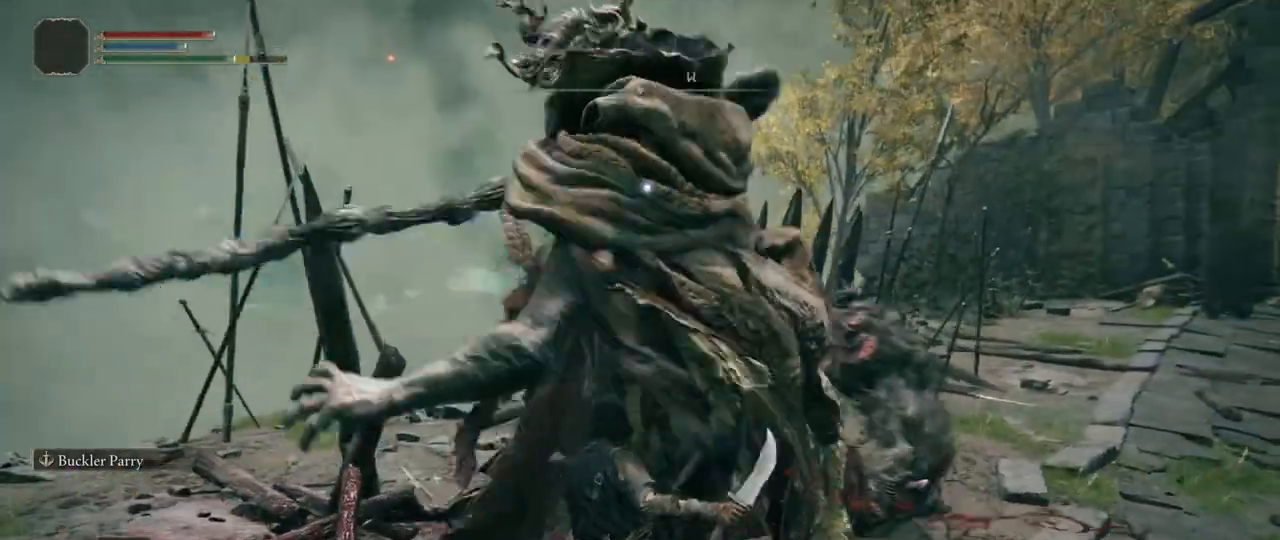
{"buttons": [], "left_stick": "center", "right_stick": "center", "events": []}